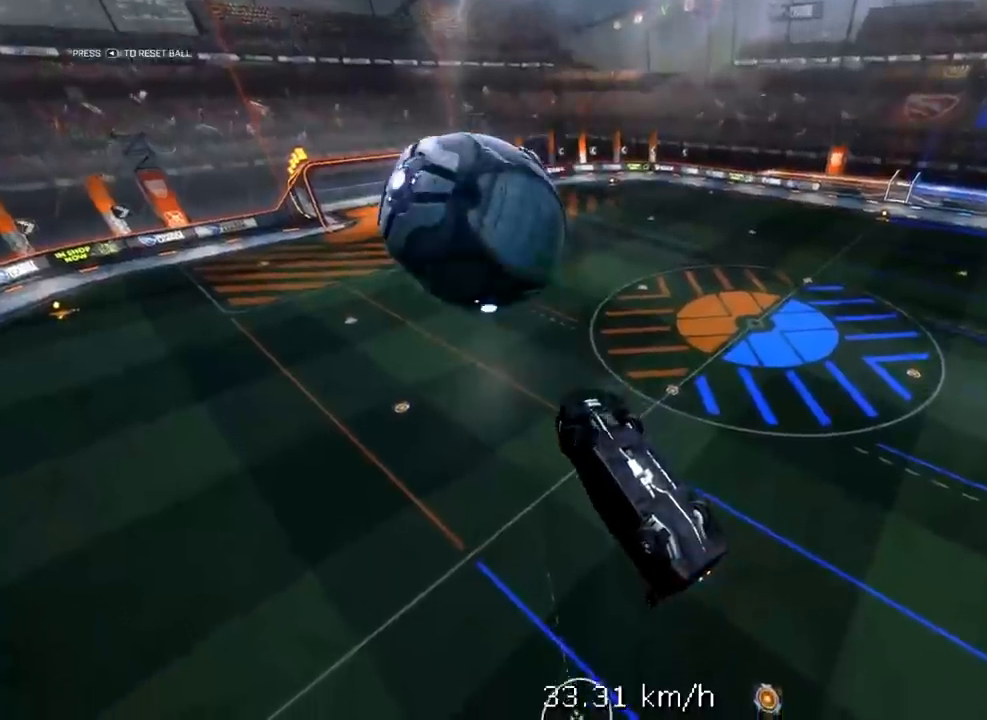
Gameplay with a controller (Xbox layout); each line is a JSON object with the inputs held at the frame after it. "events" lists button and stick changes between this image and that frame as [ms after this image, input, new state], when the widget could be followed in between.
{"buttons": ["R1", "R2"], "left_stick": "center", "right_stick": "center", "events": [[283, "R1", "down"]]}
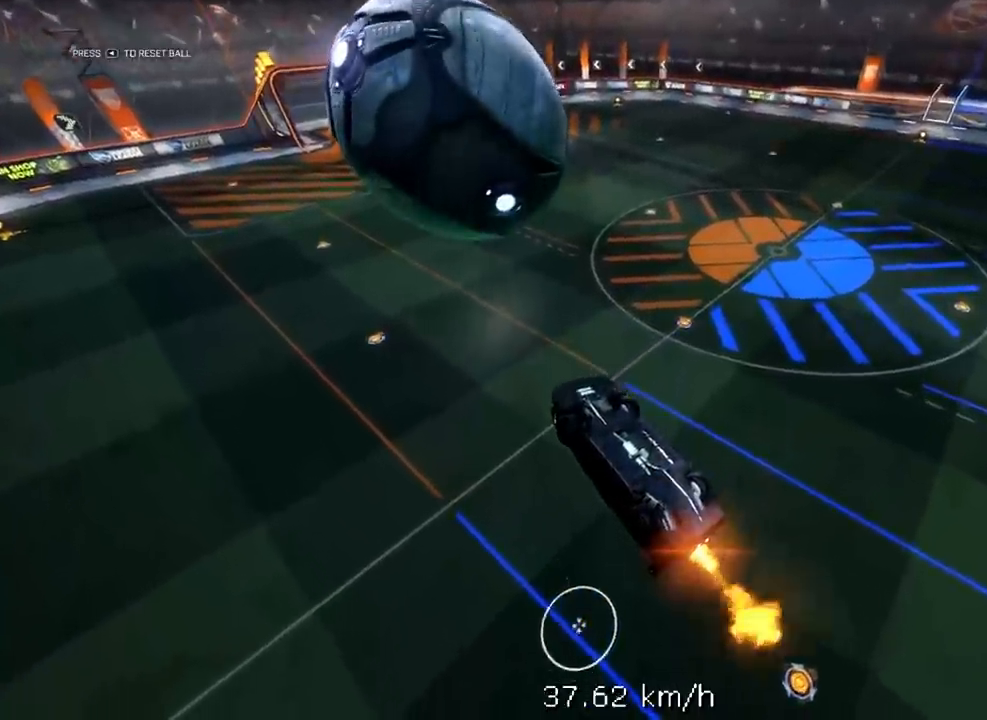
{"buttons": ["R1", "R2"], "left_stick": "center", "right_stick": "center", "events": [[50, "R1", "up"], [183, "left_stick", "down"], [317, "R1", "down"], [450, "left_stick", "center"]]}
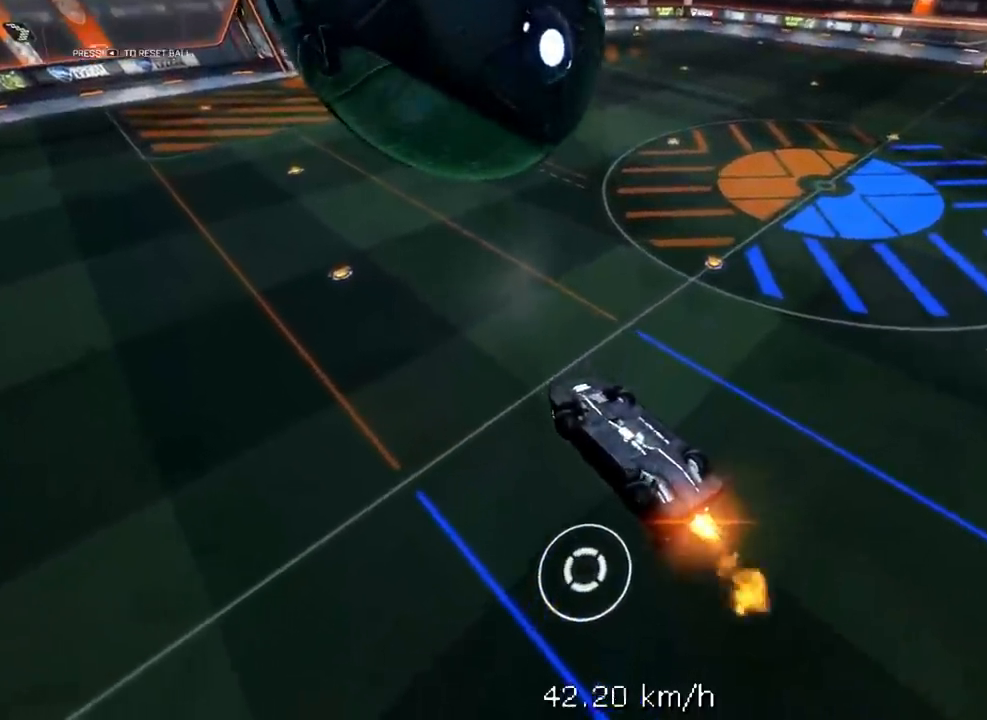
{"buttons": [], "left_stick": "down", "right_stick": "center", "events": [[17, "R1", "up"], [50, "R2", "up"], [283, "left_stick", "down"]]}
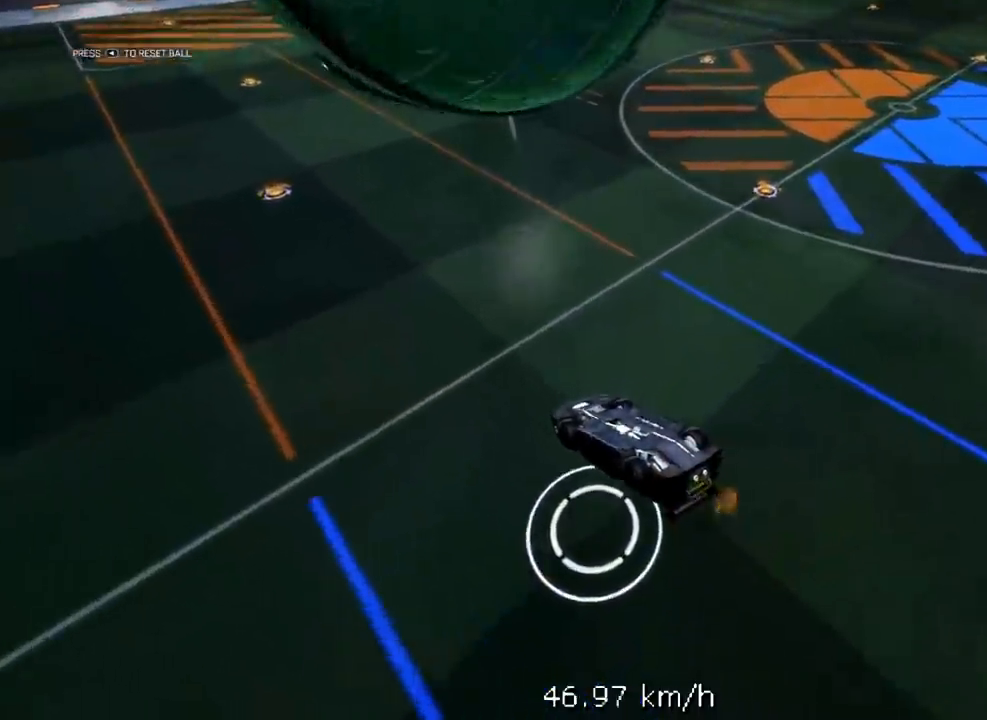
{"buttons": [], "left_stick": "down", "right_stick": "center", "events": []}
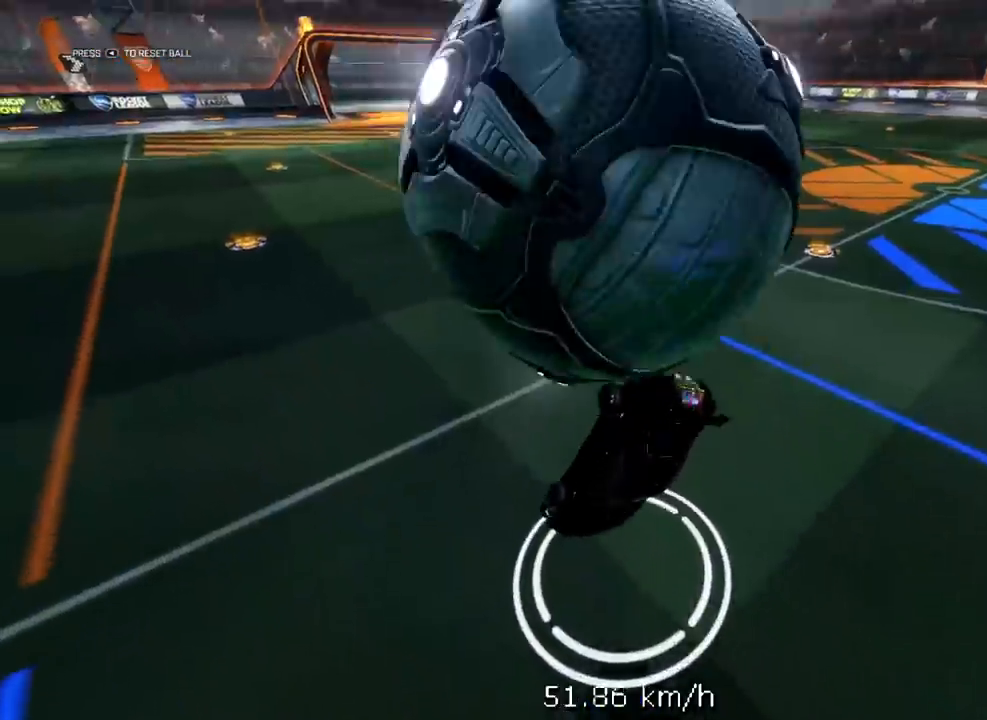
{"buttons": ["L1", "R1", "R2"], "left_stick": "down-left", "right_stick": "center", "events": [[50, "left_stick", "center"], [183, "left_stick", "down"], [283, "Y", "down"], [383, "A", "down"], [383, "L1", "down"], [383, "R1", "down"], [383, "R2", "down"], [383, "Y", "up"], [467, "left_stick", "down-left"], [500, "A", "up"]]}
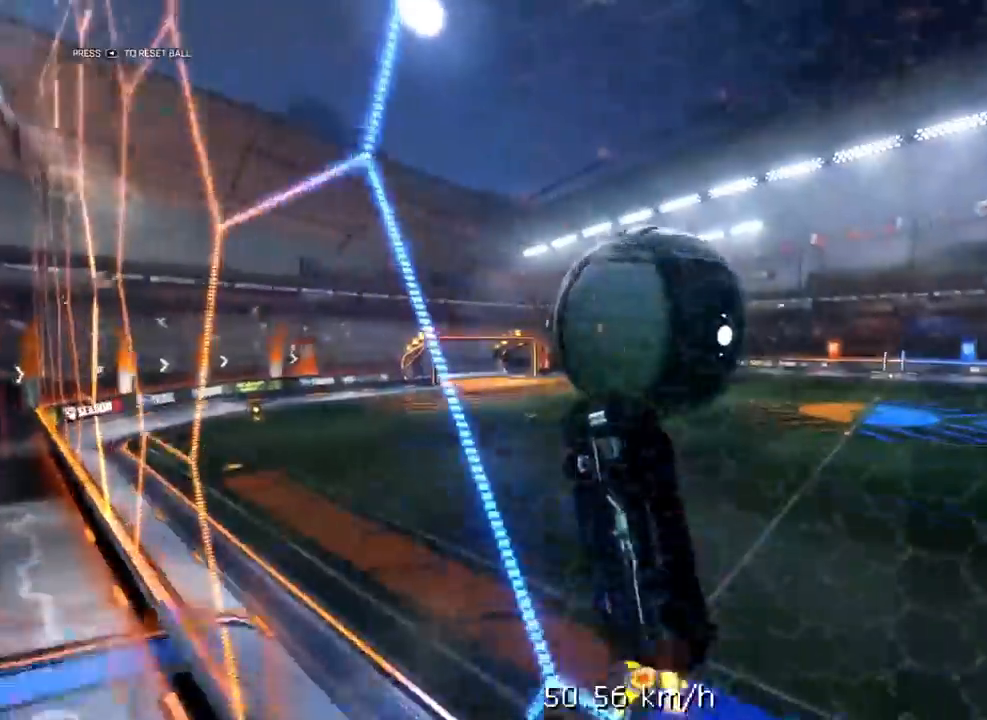
{"buttons": ["X", "L1", "R1", "R2"], "left_stick": "up-right", "right_stick": "center", "events": [[17, "left_stick", "left"], [33, "R1", "up"], [150, "left_stick", "up"], [200, "R1", "down"], [217, "left_stick", "up-right"], [367, "R1", "up"], [467, "X", "down"], [483, "R1", "down"]]}
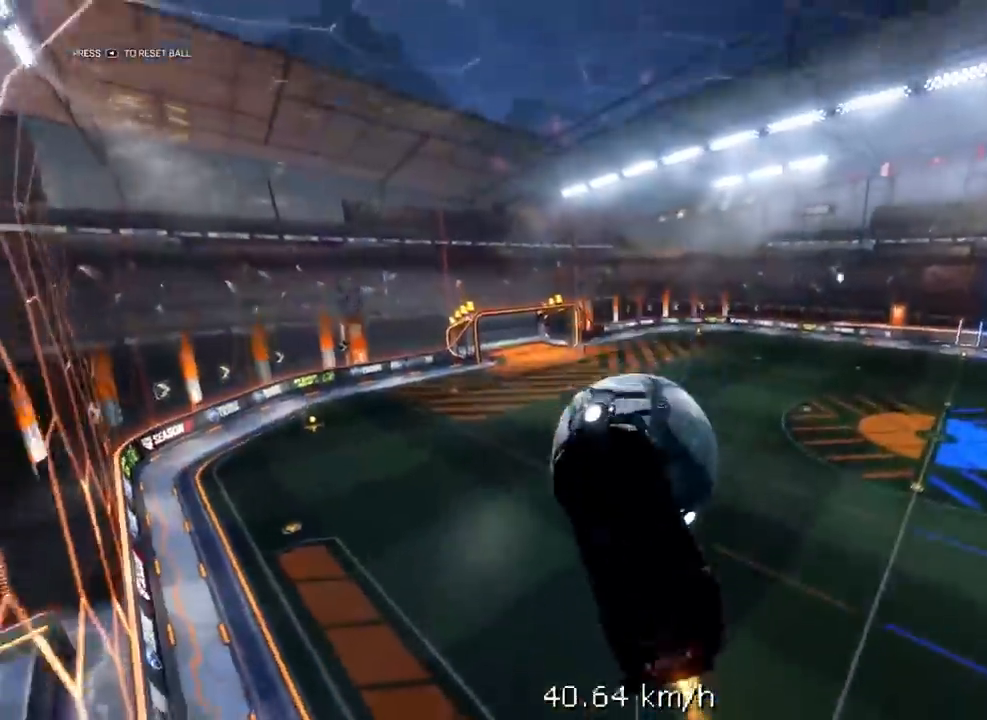
{"buttons": ["X", "R2"], "left_stick": "center", "right_stick": "center", "events": [[33, "left_stick", "up-left"], [83, "R1", "up"], [100, "left_stick", "left"], [233, "L1", "up"], [233, "left_stick", "down-left"], [367, "L2", "down"], [467, "L2", "up"], [500, "left_stick", "center"]]}
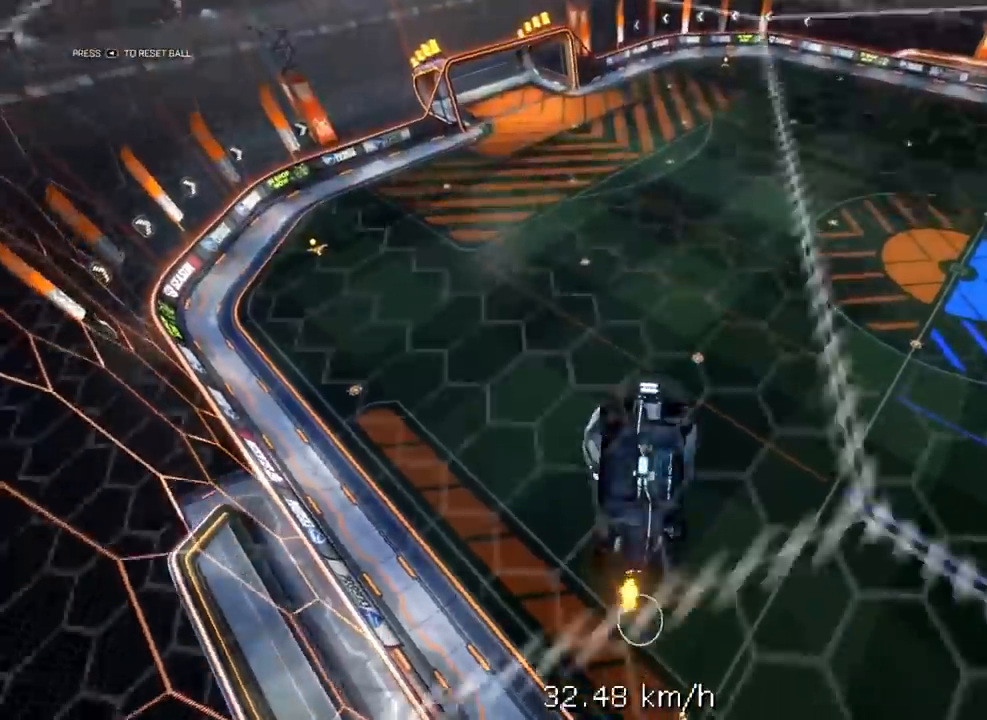
{"buttons": [], "left_stick": "up", "right_stick": "center", "events": [[150, "X", "up"], [167, "L2", "down"], [217, "R2", "up"], [367, "left_stick", "up"], [383, "L2", "up"]]}
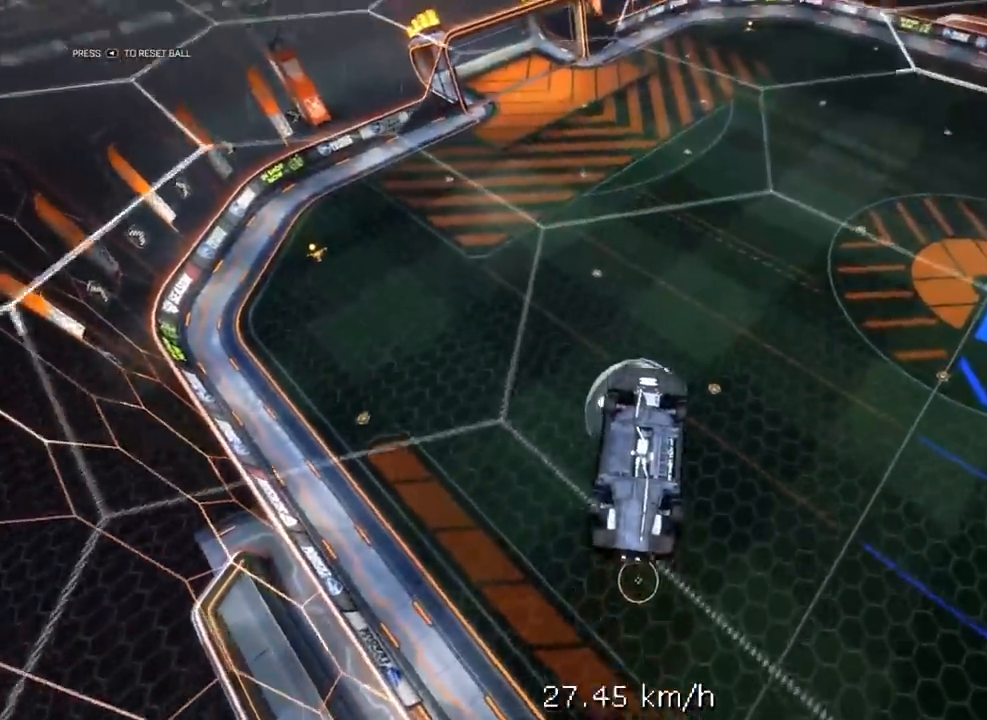
{"buttons": ["L1", "R1", "R2"], "left_stick": "down-left", "right_stick": "center", "events": [[17, "L1", "down"], [150, "R2", "down"], [167, "R1", "down"], [217, "left_stick", "up-left"], [283, "R1", "up"], [350, "R1", "down"], [383, "left_stick", "down-left"]]}
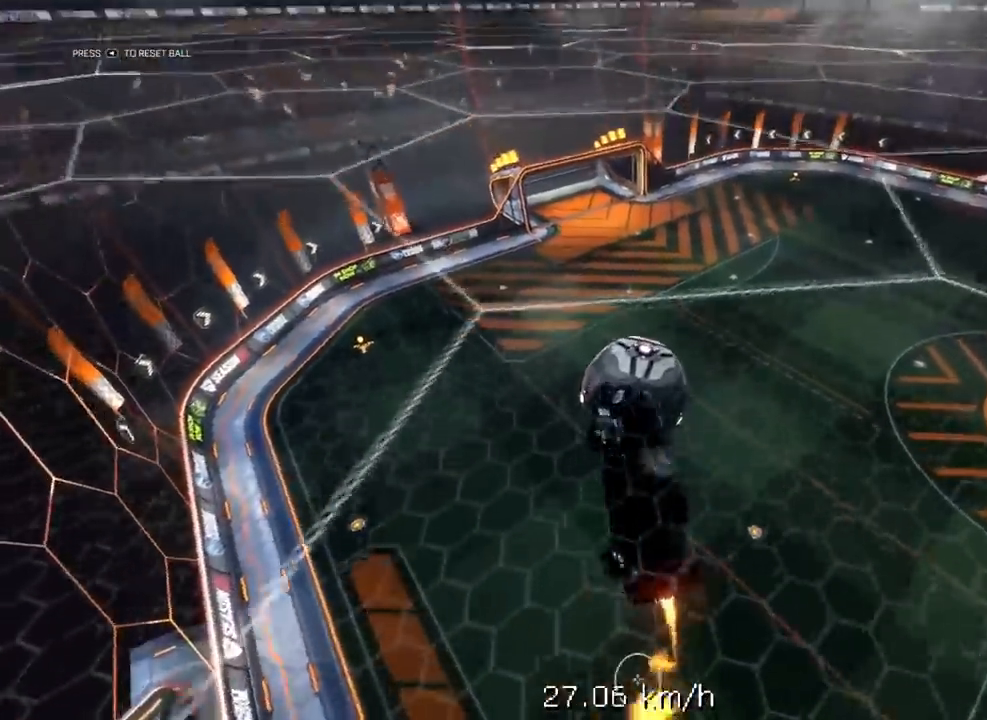
{"buttons": ["L1"], "left_stick": "up", "right_stick": "center", "events": [[50, "R1", "up"], [67, "left_stick", "up"], [167, "R1", "down"], [250, "left_stick", "left"], [267, "R1", "up"], [350, "R2", "up"], [450, "left_stick", "up"]]}
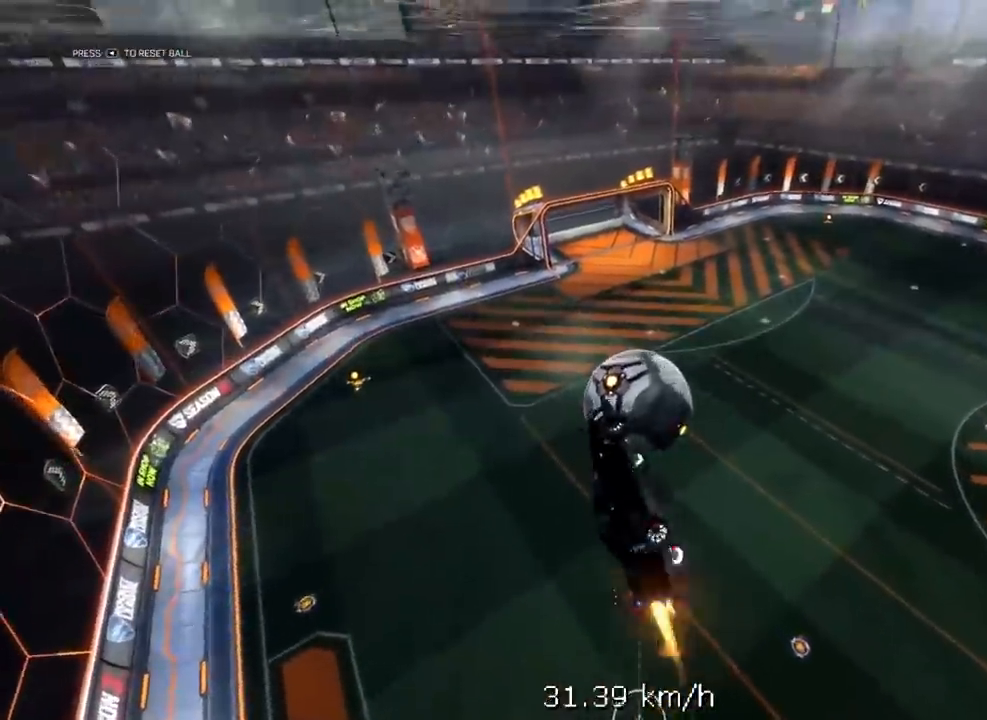
{"buttons": [], "left_stick": "center", "right_stick": "center", "events": [[17, "L1", "up"], [17, "R1", "down"], [17, "R2", "down"], [17, "left_stick", "center"], [100, "R1", "up"], [100, "R2", "up"]]}
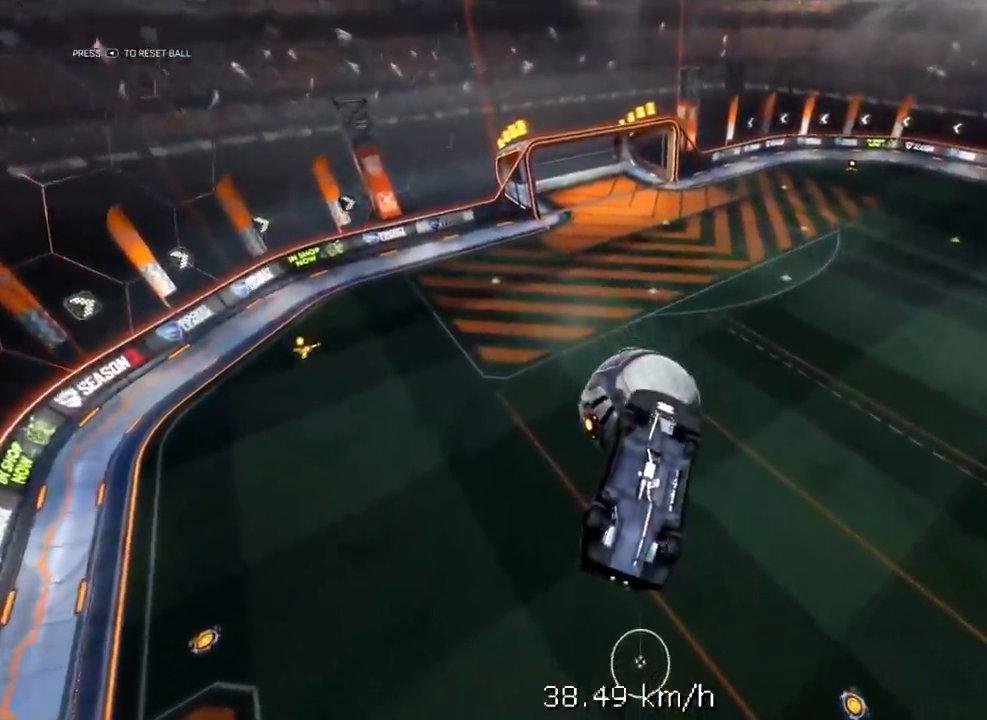
{"buttons": [], "left_stick": "center", "right_stick": "center", "events": [[250, "R2", "down"], [333, "left_stick", "down"], [467, "left_stick", "center"], [500, "R2", "up"]]}
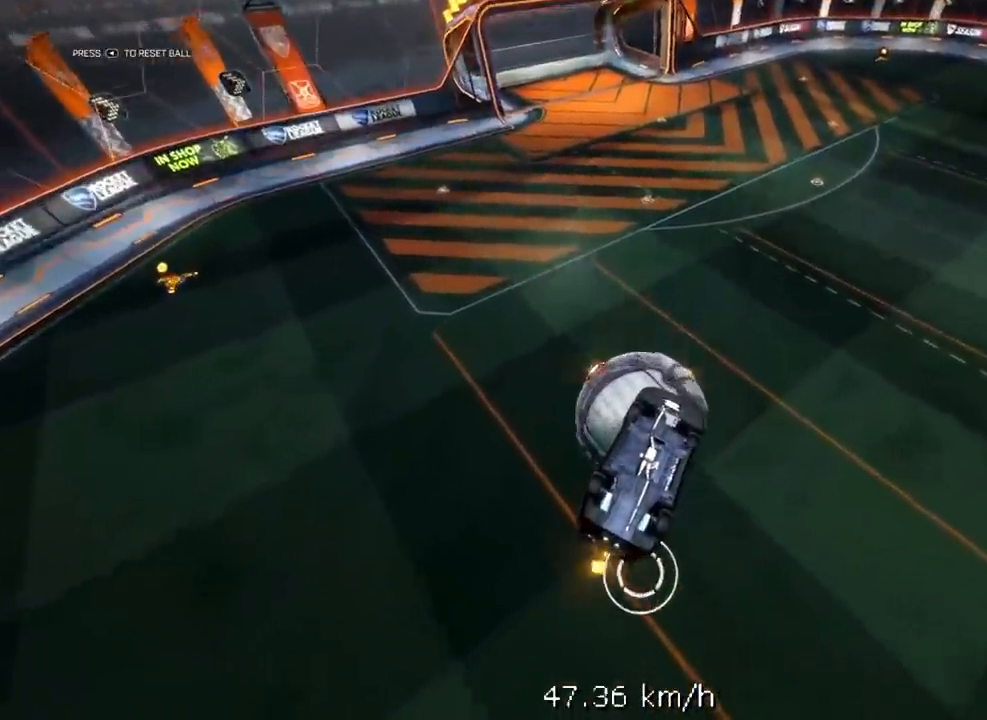
{"buttons": ["A", "R1", "R2", "L3"], "left_stick": "up", "right_stick": "center", "events": [[50, "left_stick", "down"], [83, "R2", "down"], [150, "left_stick", "center"], [167, "R1", "down"], [367, "R2", "up"], [383, "left_stick", "up"], [417, "R2", "down"], [467, "A", "down"], [483, "L3", "down"]]}
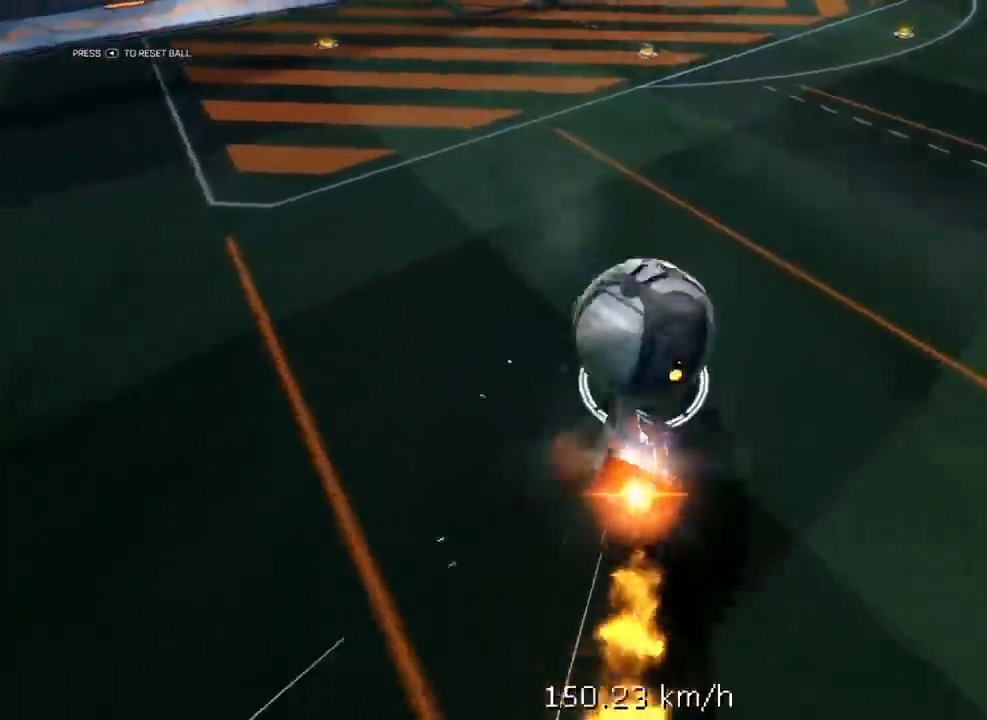
{"buttons": ["R1", "R2", "L3"], "left_stick": "down", "right_stick": "center", "events": [[17, "left_stick", "down"], [300, "A", "up"]]}
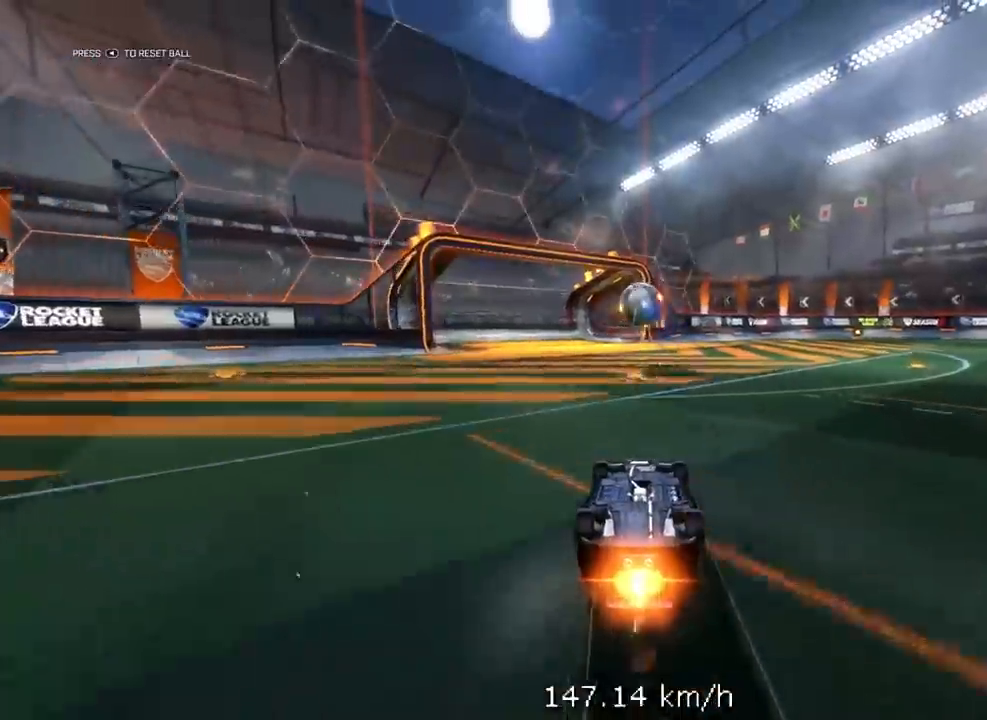
{"buttons": ["R1", "R2"], "left_stick": "center", "right_stick": "center", "events": [[217, "Y", "down"], [300, "L3", "up"], [300, "left_stick", "down-left"], [367, "Y", "up"], [500, "left_stick", "center"]]}
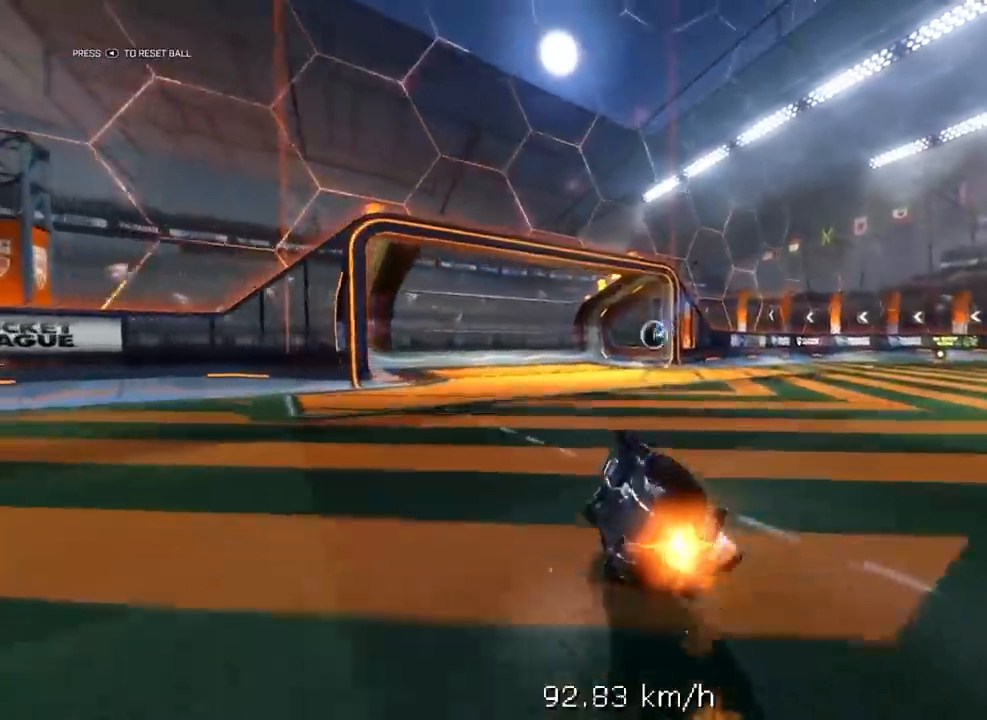
{"buttons": ["L2"], "left_stick": "center", "right_stick": "center", "events": [[283, "L2", "down"], [283, "R1", "up"], [283, "R2", "up"], [283, "X", "down"], [367, "X", "up"]]}
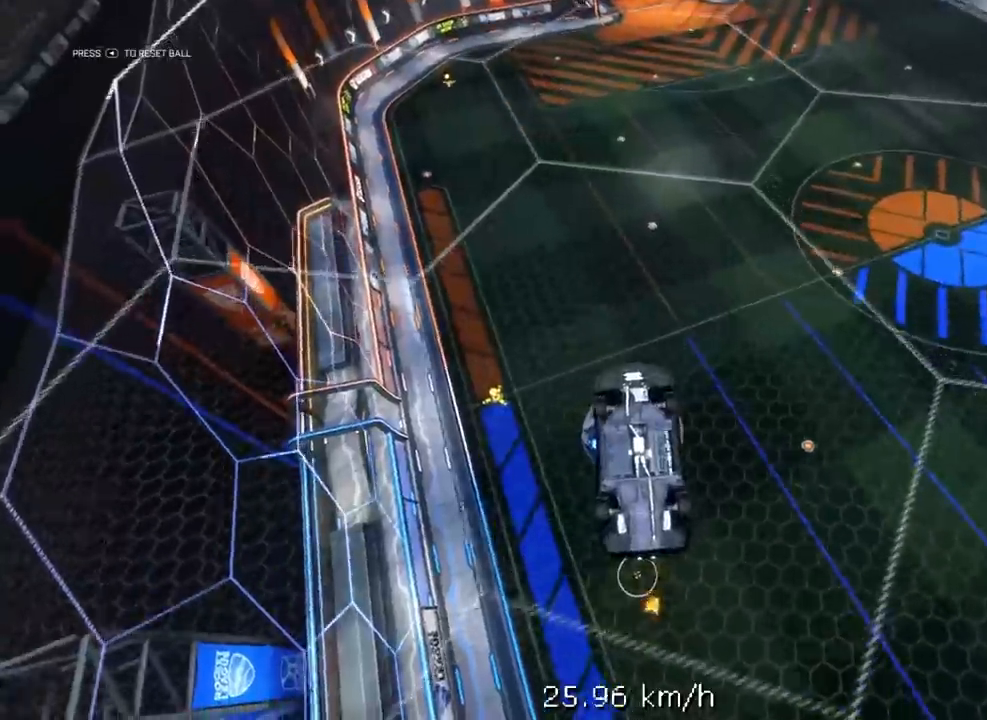
{"buttons": ["X", "R2"], "left_stick": "left", "right_stick": "center", "events": [[133, "L2", "up"], [133, "X", "down"], [133, "left_stick", "down-left"], [200, "left_stick", "left"], [433, "R2", "down"]]}
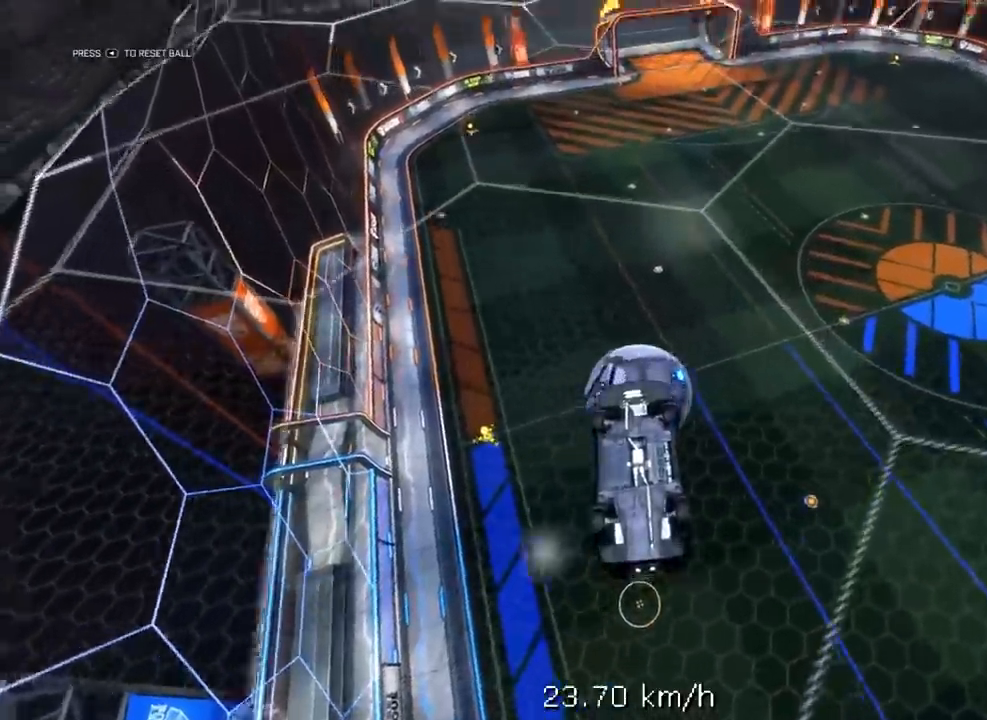
{"buttons": ["X", "L2"], "left_stick": "left", "right_stick": "center", "events": [[167, "R1", "down"], [200, "L2", "down"], [400, "R2", "up"], [433, "R1", "up"]]}
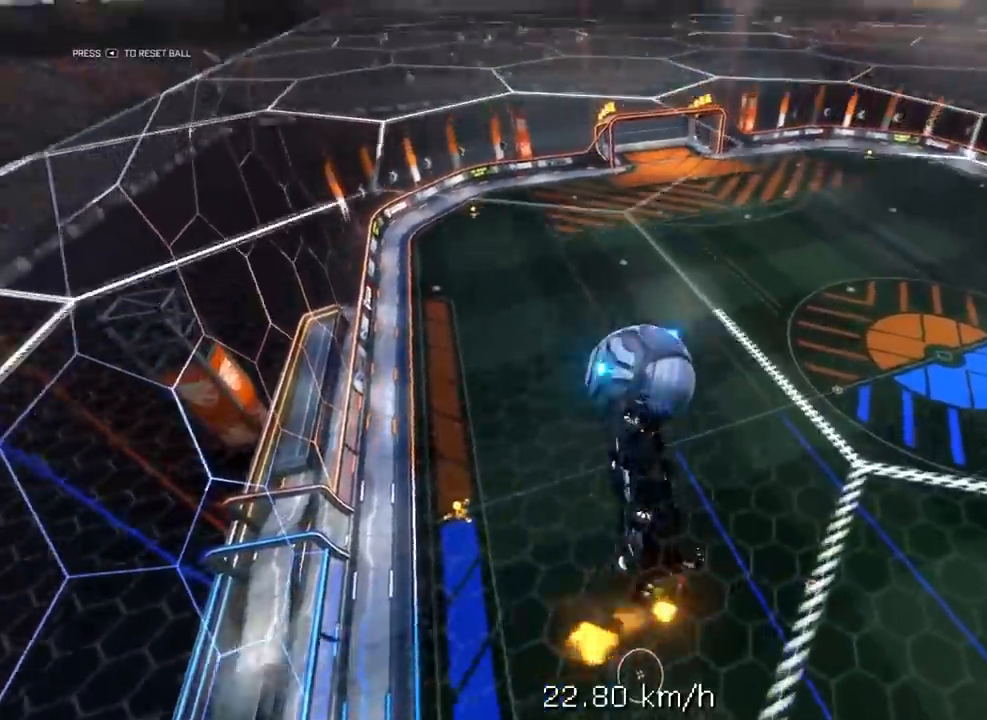
{"buttons": ["X", "R1", "R2"], "left_stick": "down-left", "right_stick": "center", "events": [[67, "left_stick", "down-left"], [200, "L2", "up"], [233, "R2", "down"], [300, "R1", "down"]]}
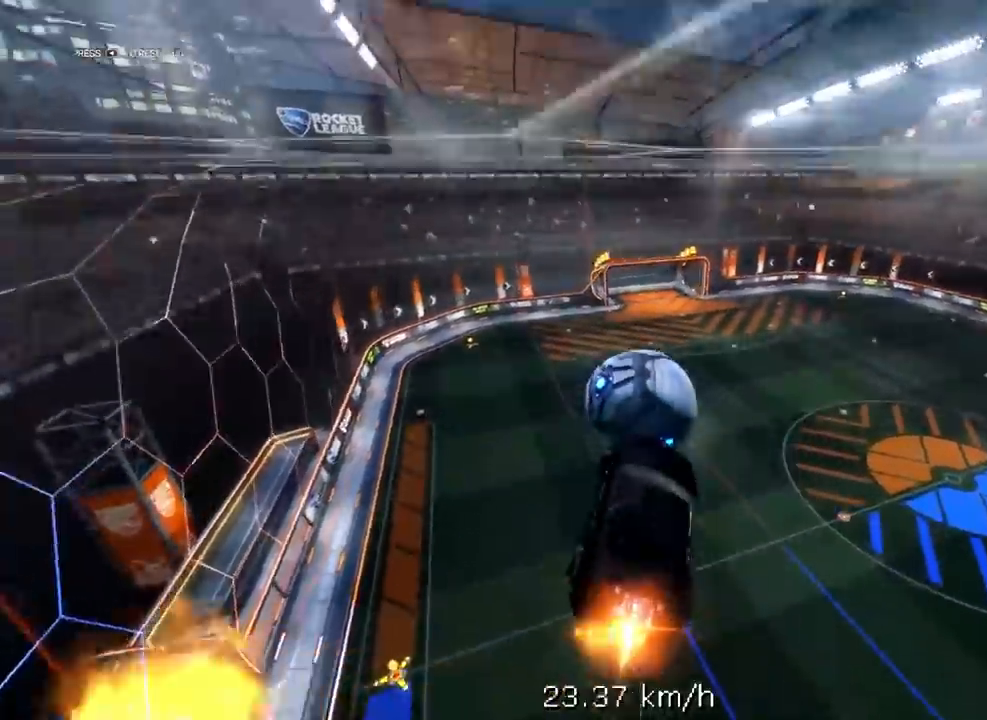
{"buttons": ["X"], "left_stick": "left", "right_stick": "center", "events": [[133, "left_stick", "left"], [167, "Y", "down"], [467, "R1", "up"], [467, "R2", "up"], [467, "Y", "up"]]}
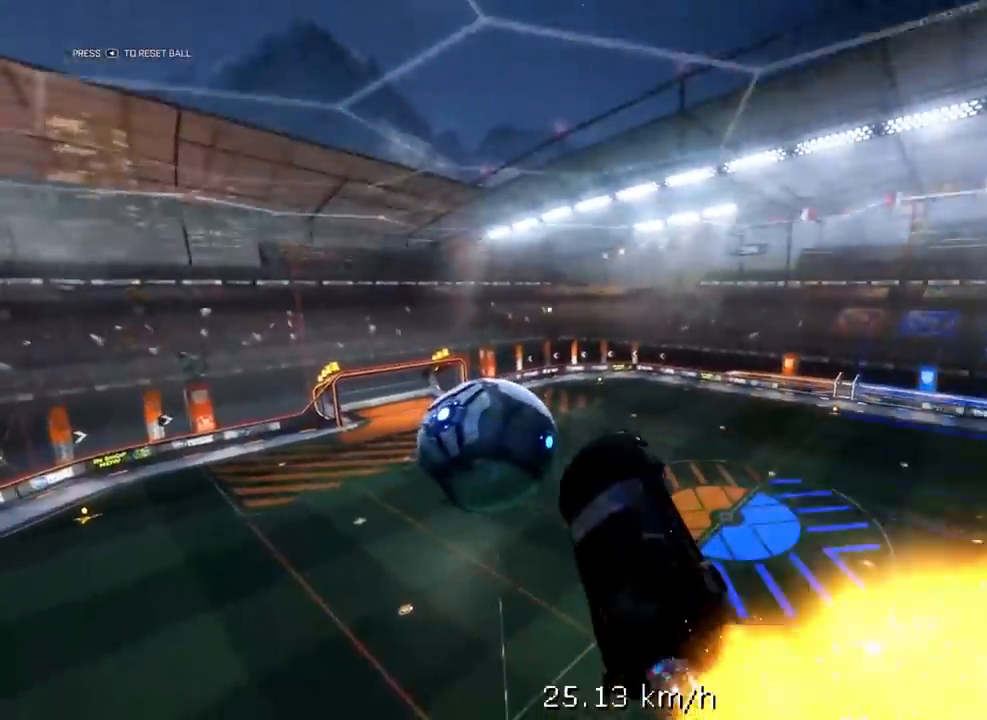
{"buttons": [], "left_stick": "center", "right_stick": "center", "events": [[17, "R2", "down"], [83, "R2", "up"], [283, "X", "up"], [317, "left_stick", "center"]]}
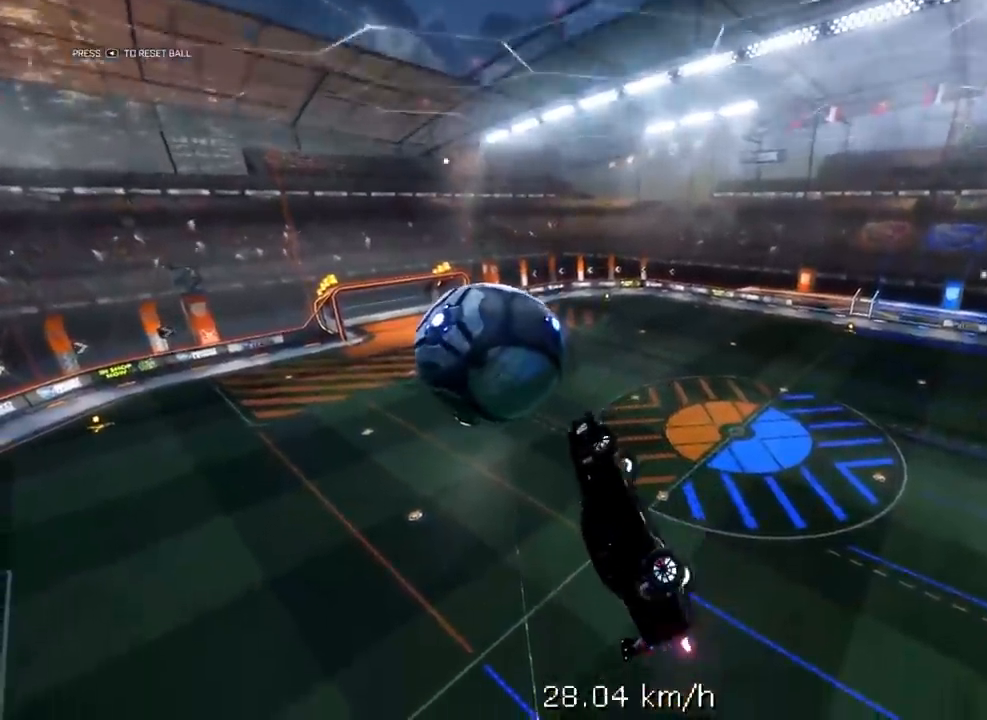
{"buttons": [], "left_stick": "center", "right_stick": "center", "events": [[283, "left_stick", "down"], [450, "left_stick", "center"]]}
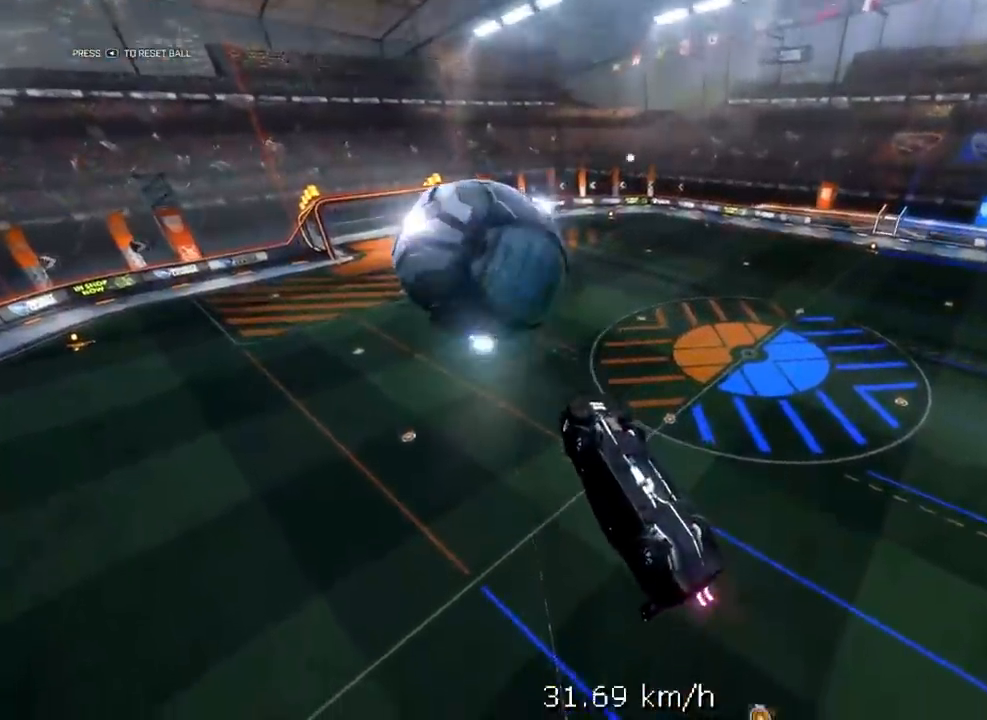
{"buttons": ["R1", "R2"], "left_stick": "center", "right_stick": "center", "events": [[117, "R2", "down"], [483, "R1", "down"]]}
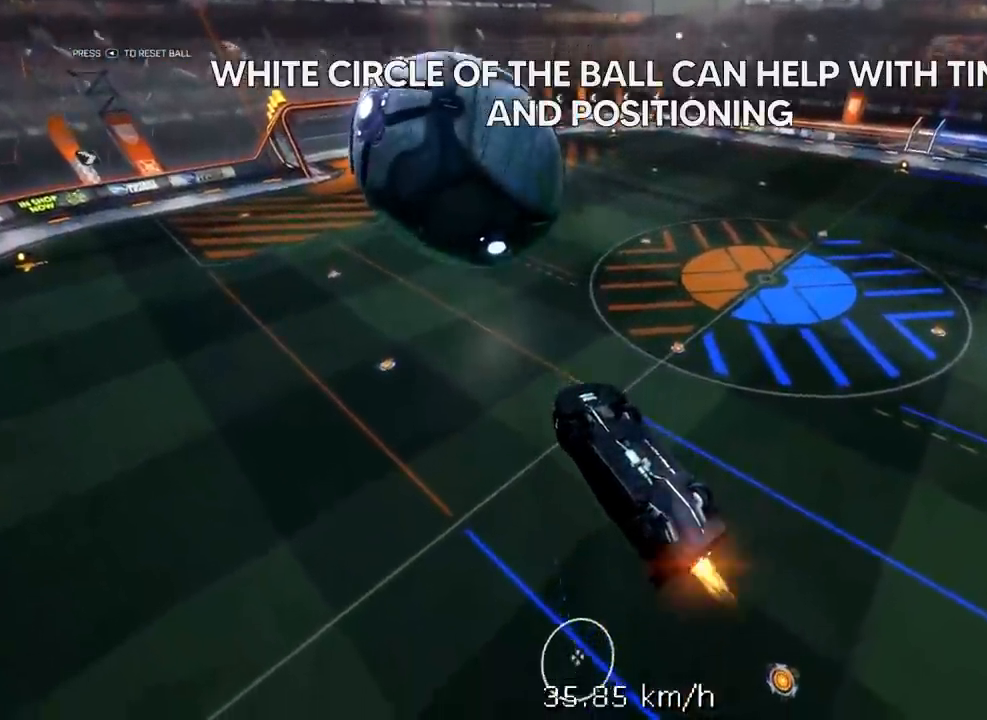
{"buttons": ["R2"], "left_stick": "down", "right_stick": "center", "events": [[250, "R1", "up"], [383, "left_stick", "down"]]}
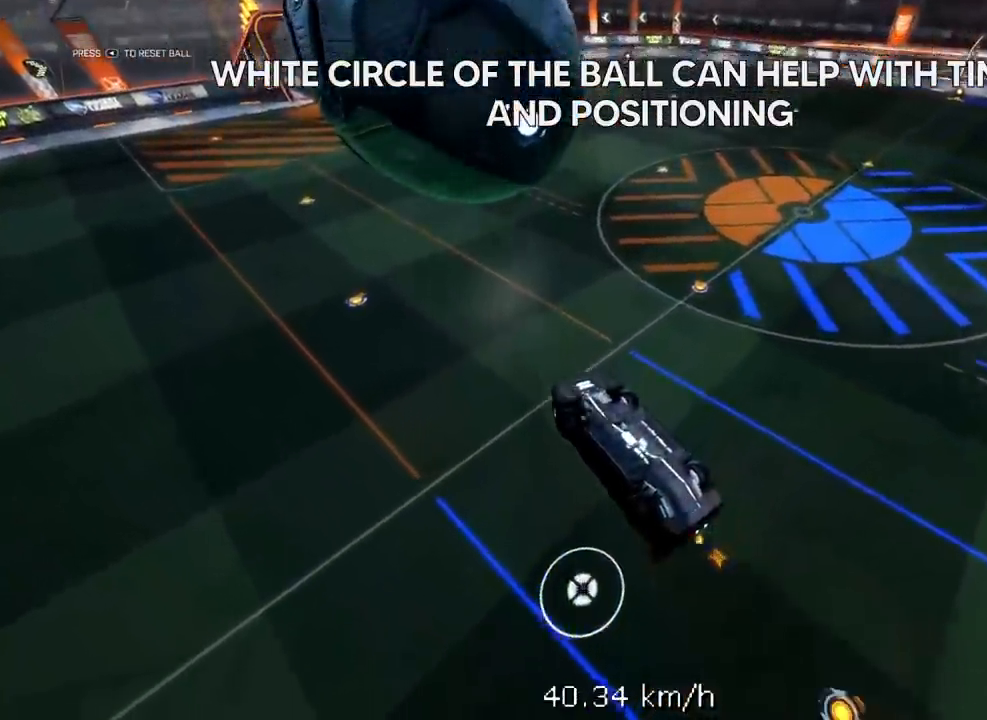
{"buttons": [], "left_stick": "down", "right_stick": "center", "events": [[17, "R1", "down"], [150, "left_stick", "center"], [217, "R1", "up"], [250, "R2", "up"], [483, "left_stick", "down"]]}
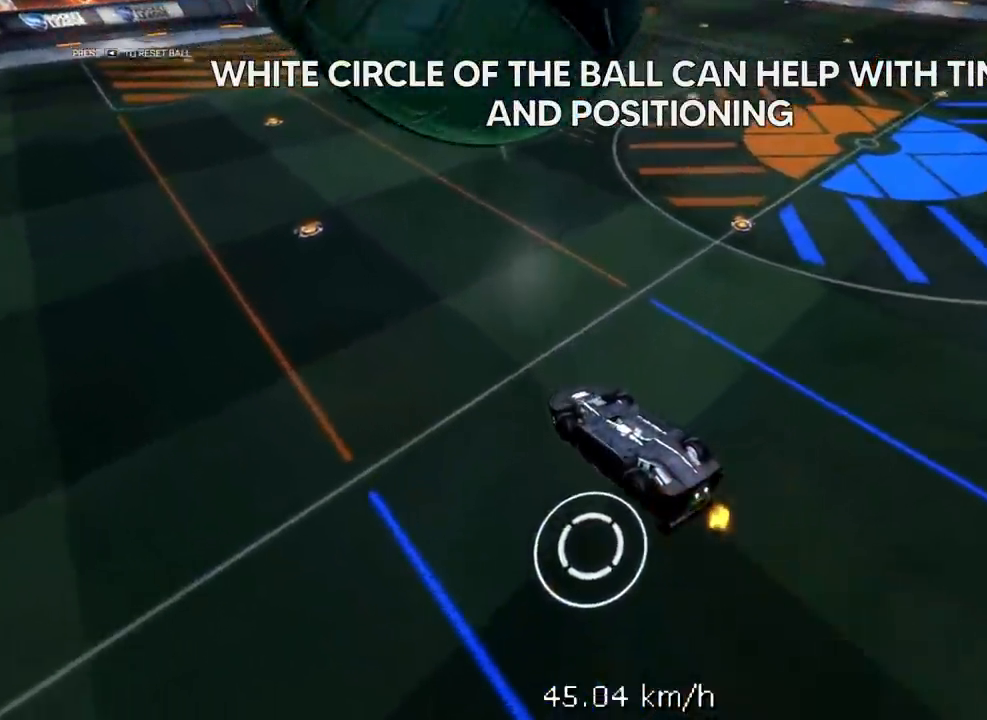
{"buttons": [], "left_stick": "down", "right_stick": "center", "events": []}
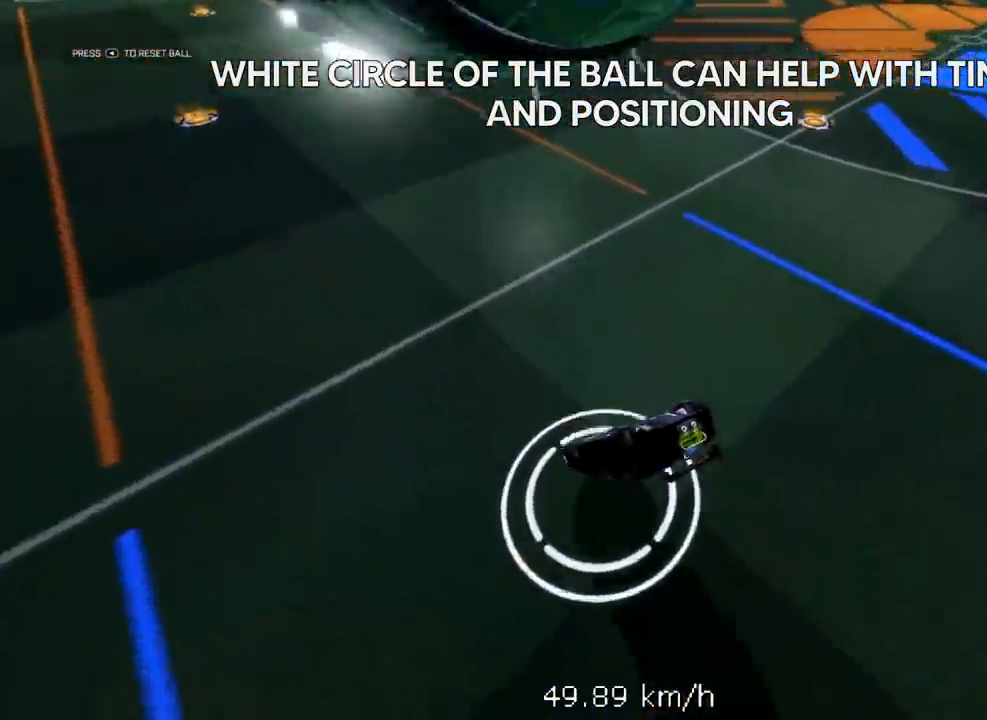
{"buttons": ["Y"], "left_stick": "down-left", "right_stick": "center", "events": [[250, "left_stick", "center"], [417, "left_stick", "down-left"], [483, "Y", "down"]]}
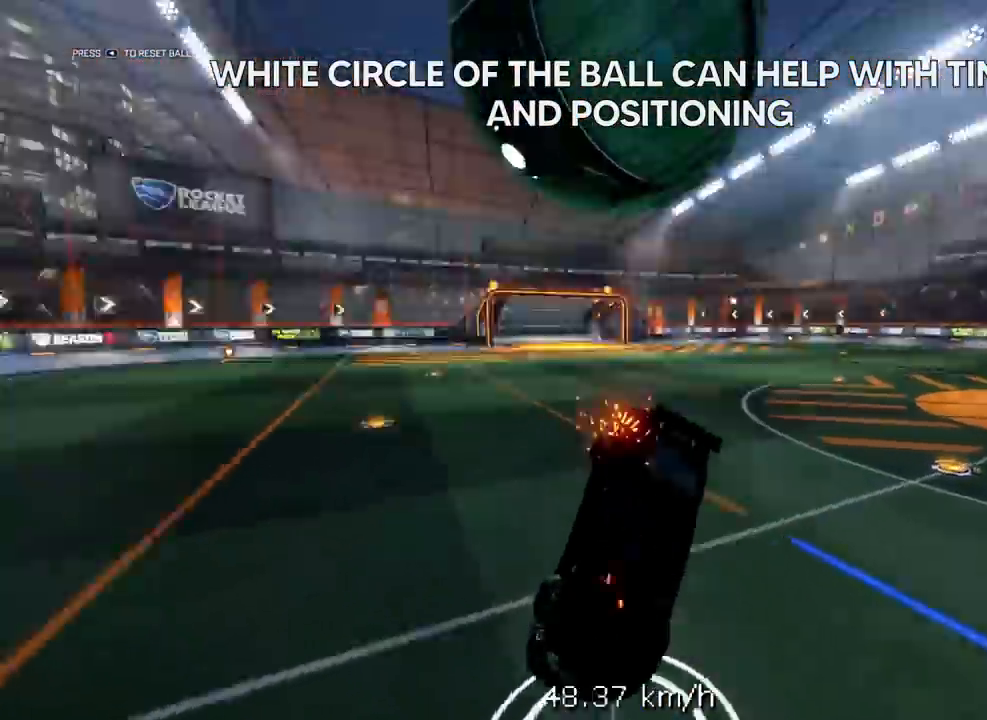
{"buttons": [], "left_stick": "down", "right_stick": "center", "events": [[217, "Y", "up"], [500, "left_stick", "down"]]}
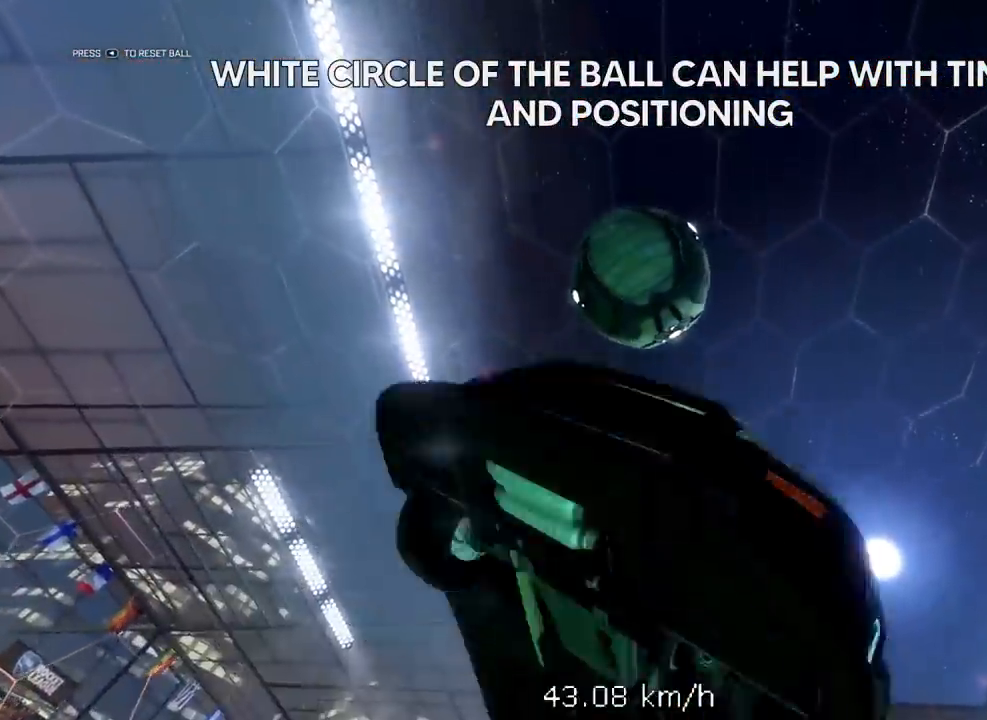
{"buttons": ["L1", "R1", "R2"], "left_stick": "up-right", "right_stick": "center", "events": [[150, "R2", "down"], [183, "R1", "down"], [217, "left_stick", "right"], [283, "L1", "down"], [383, "left_stick", "up-right"]]}